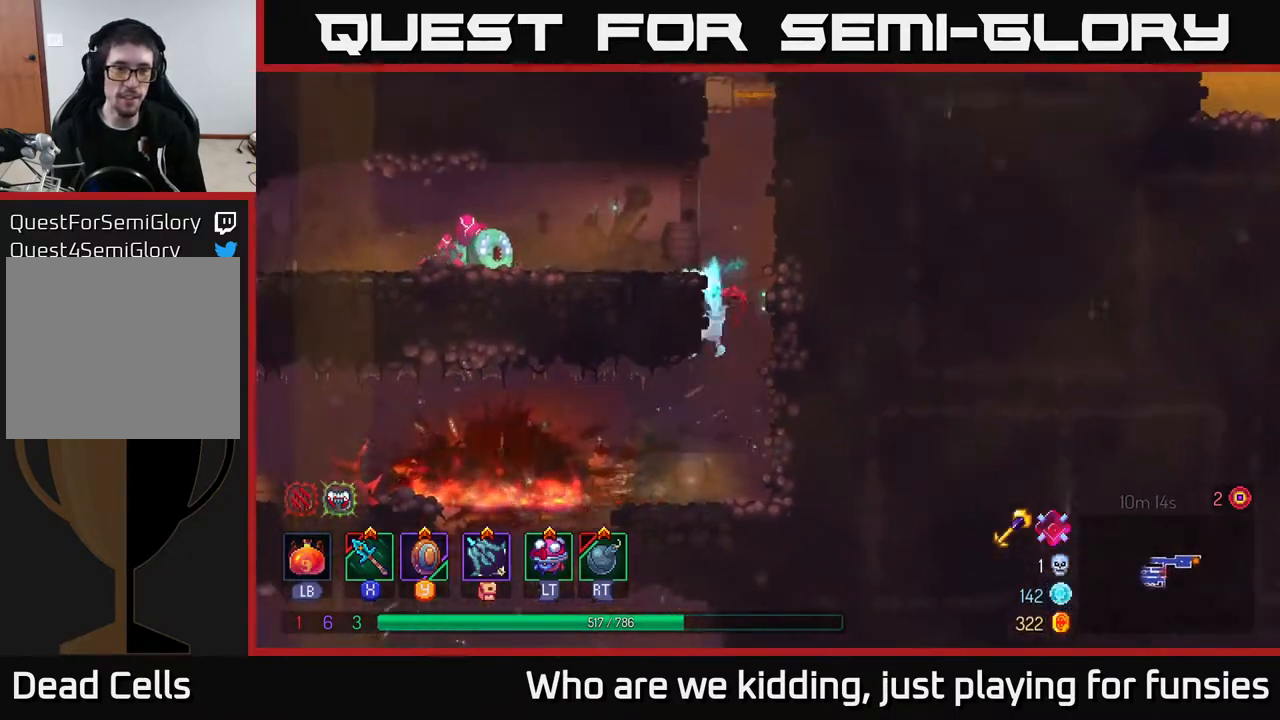
Gameplay with a controller (Xbox layout); each line is a JSON object with the inputs held at the frame after it. "events" lists button and stick changes between this image and that frame as [ms after this image, input, new state], when the widget could be followed in between.
{"buttons": ["X"], "left_stick": "center", "right_stick": "center", "events": [[17, "A", "down"], [133, "X", "down"], [150, "A", "up"], [267, "X", "up"], [333, "X", "down"], [383, "X", "up"], [467, "X", "down"], [483, "left_stick", "center"]]}
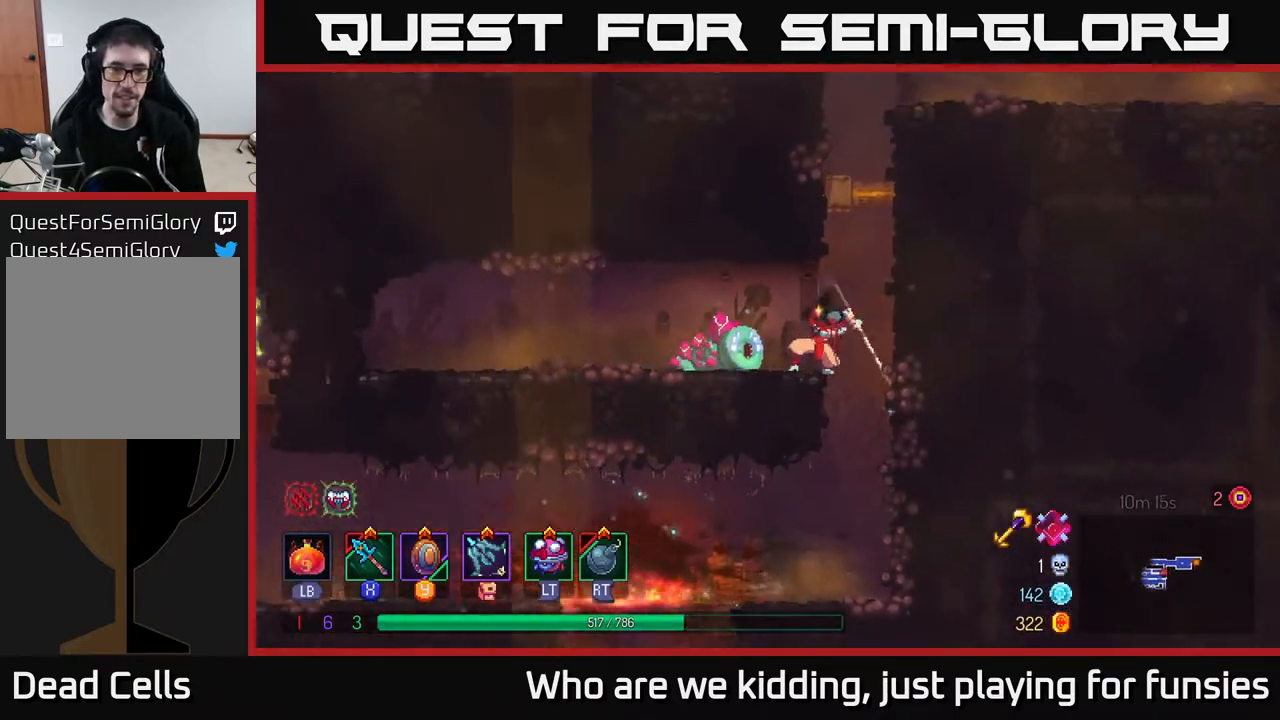
{"buttons": [], "left_stick": "center", "right_stick": "center", "events": [[33, "X", "up"], [100, "X", "down"], [200, "X", "up"], [267, "X", "down"], [333, "X", "up"], [417, "X", "down"], [483, "X", "up"]]}
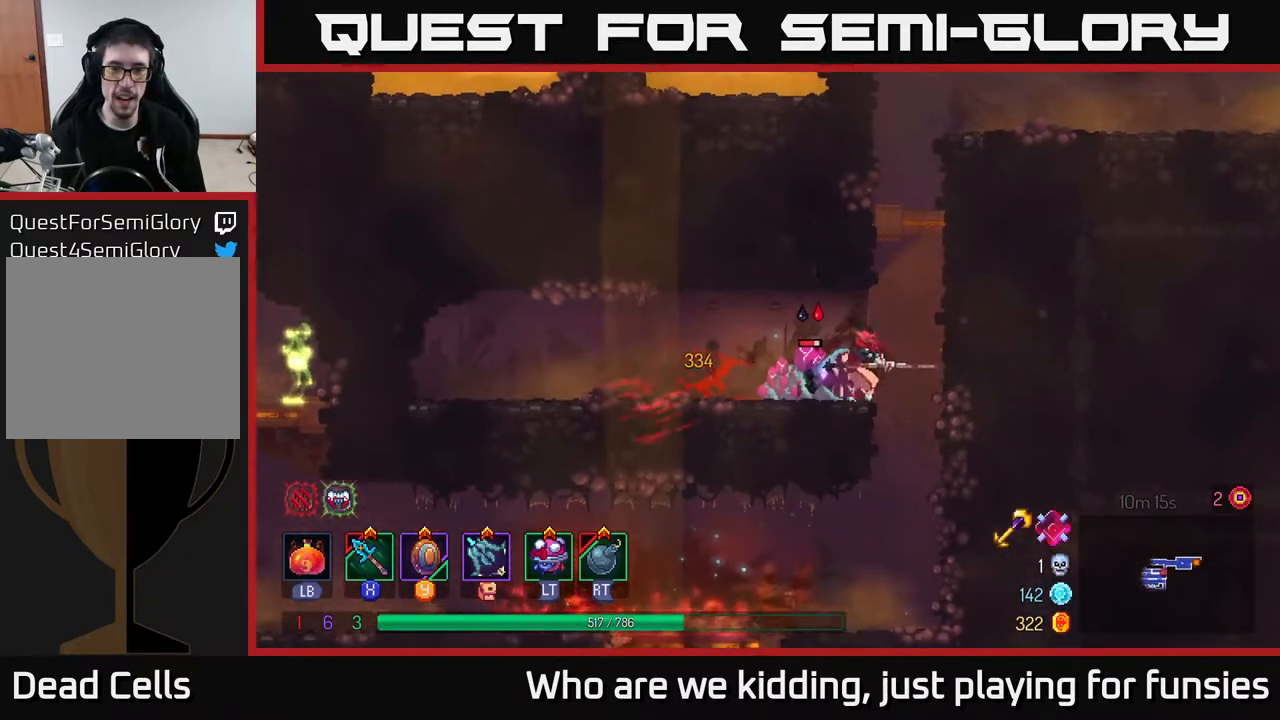
{"buttons": [], "left_stick": "left", "right_stick": "center", "events": [[50, "left_stick", "left"], [133, "B", "down"], [183, "B", "up"], [250, "B", "down"], [317, "B", "up"], [400, "B", "down"], [500, "B", "up"]]}
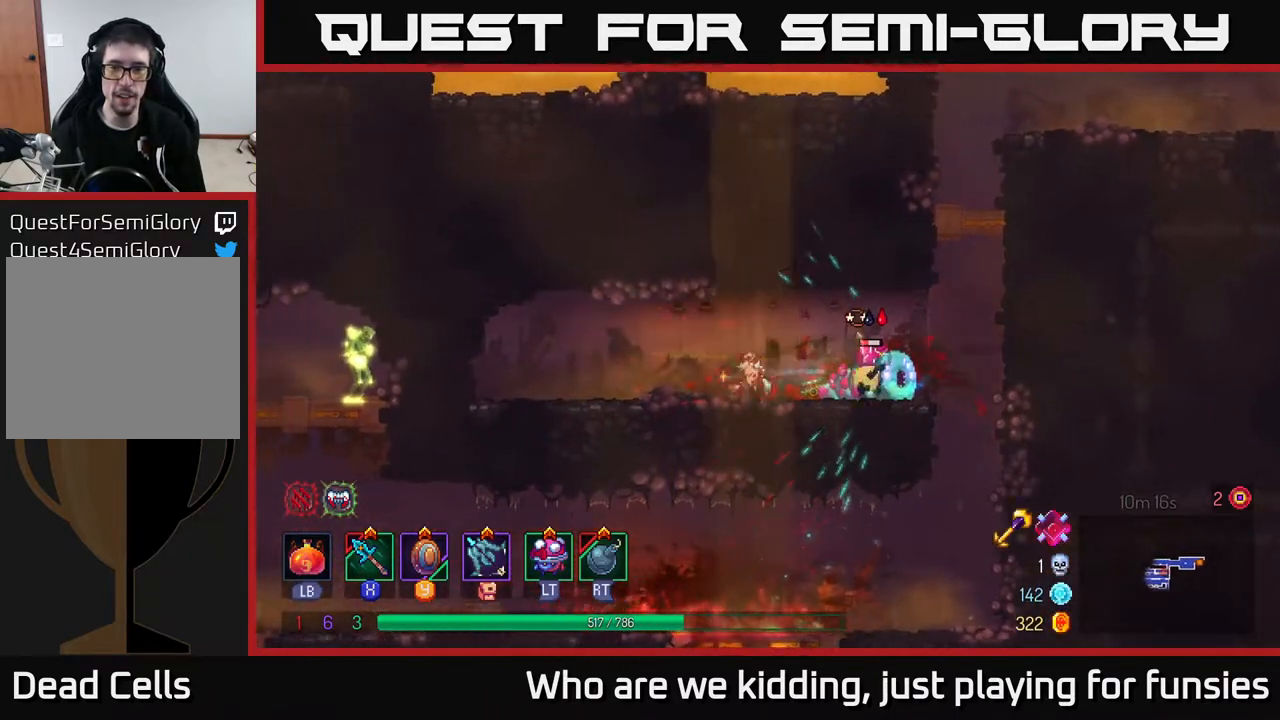
{"buttons": [], "left_stick": "right", "right_stick": "center", "events": [[67, "left_stick", "right"], [83, "X", "down"], [150, "X", "up"]]}
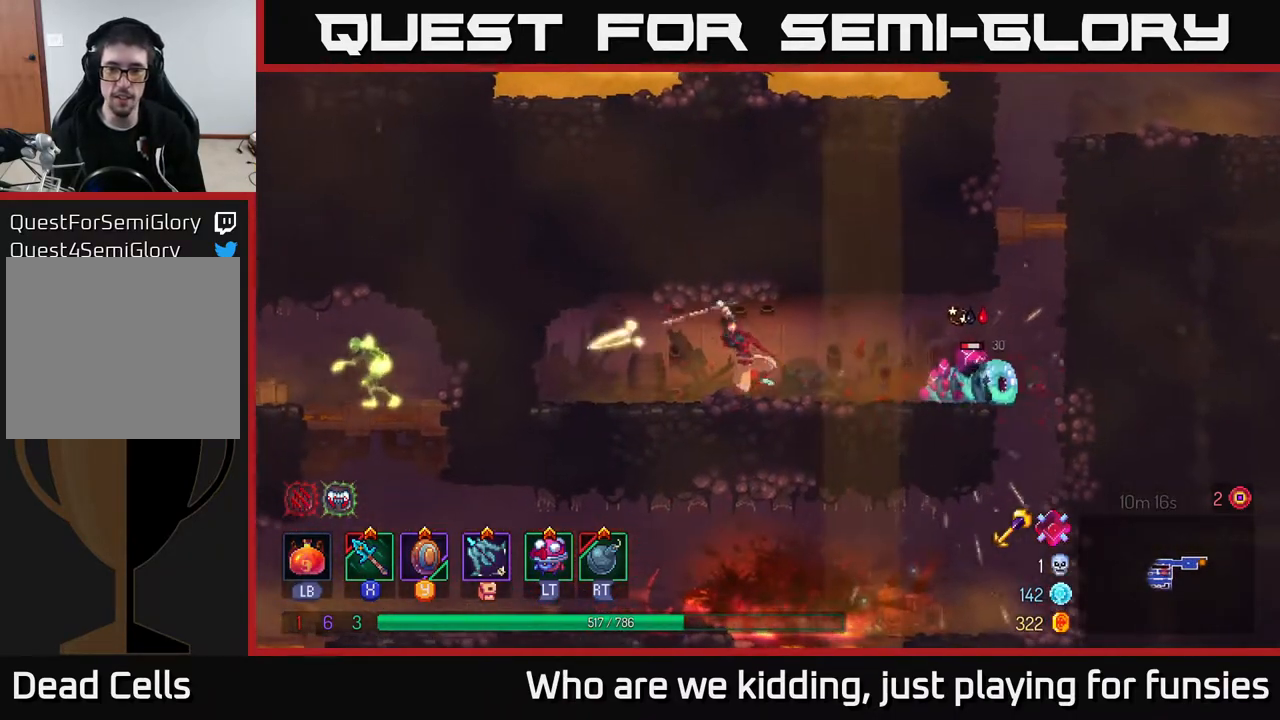
{"buttons": [], "left_stick": "right", "right_stick": "center", "events": [[17, "left_stick", "center"], [500, "left_stick", "right"]]}
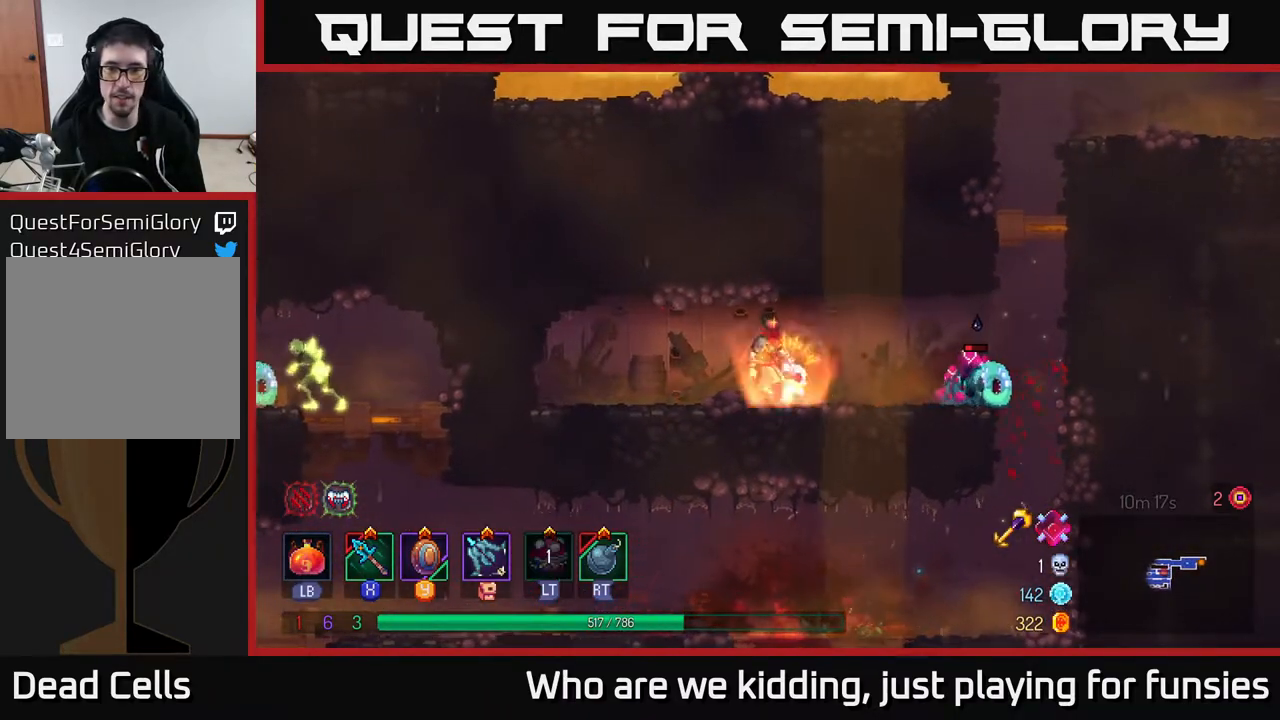
{"buttons": [], "left_stick": "center", "right_stick": "center", "events": [[17, "L2", "down"], [83, "L2", "up"], [183, "X", "down"], [250, "X", "up"], [450, "left_stick", "center"]]}
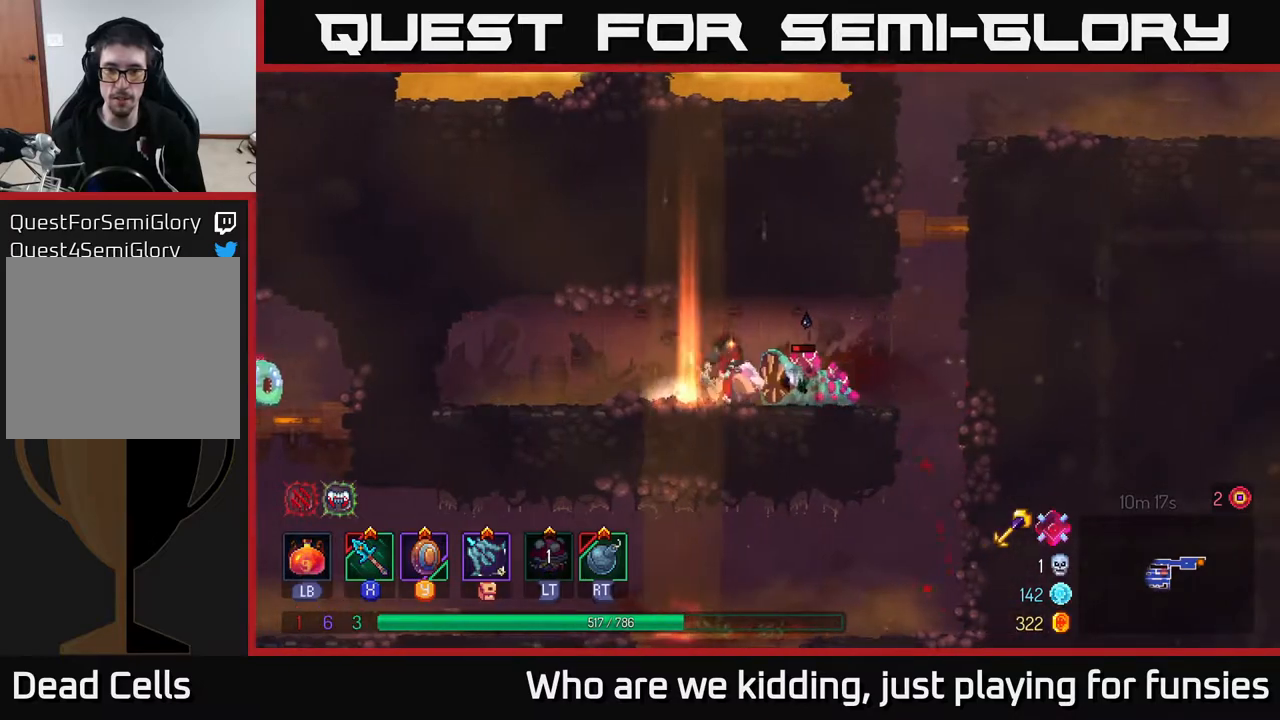
{"buttons": [], "left_stick": "left", "right_stick": "center", "events": [[217, "left_stick", "left"], [267, "B", "down"], [333, "B", "up"]]}
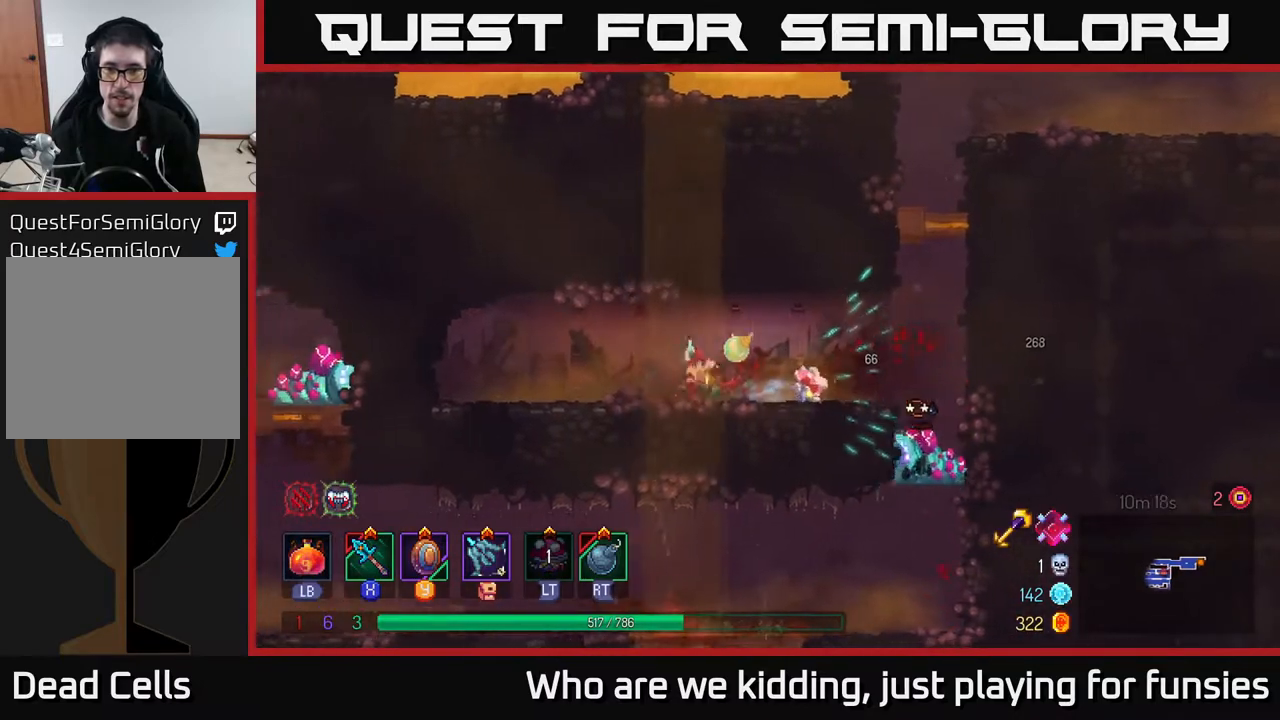
{"buttons": [], "left_stick": "right", "right_stick": "center", "events": [[67, "left_stick", "center"], [150, "left_stick", "right"]]}
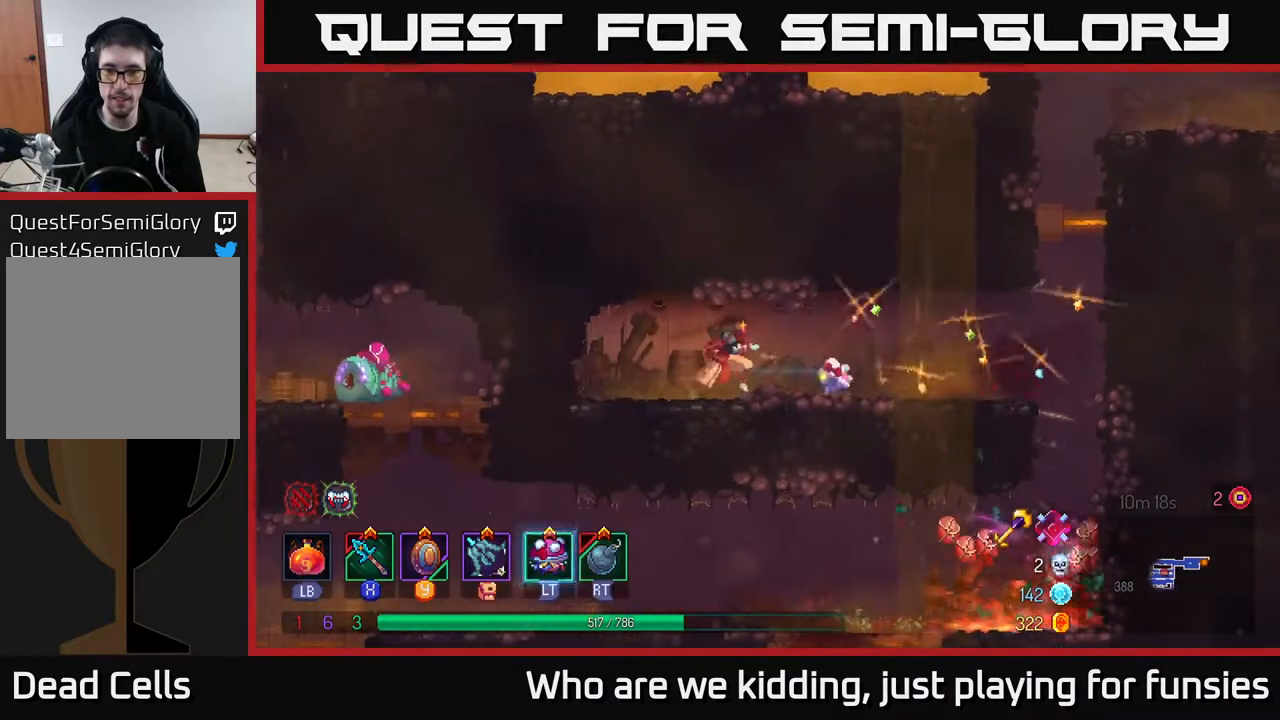
{"buttons": [], "left_stick": "right", "right_stick": "center", "events": []}
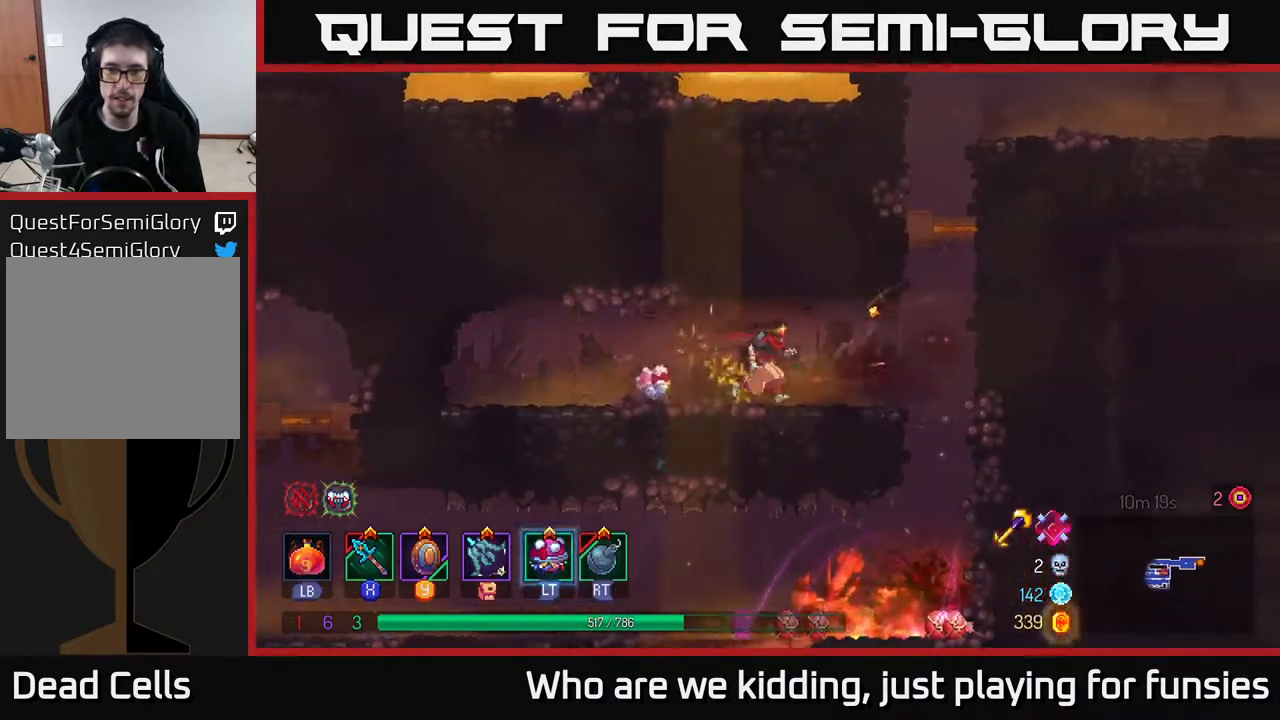
{"buttons": ["A"], "left_stick": "up-right", "right_stick": "center", "events": [[283, "A", "down"], [350, "A", "up"], [417, "A", "down"], [467, "left_stick", "up-right"]]}
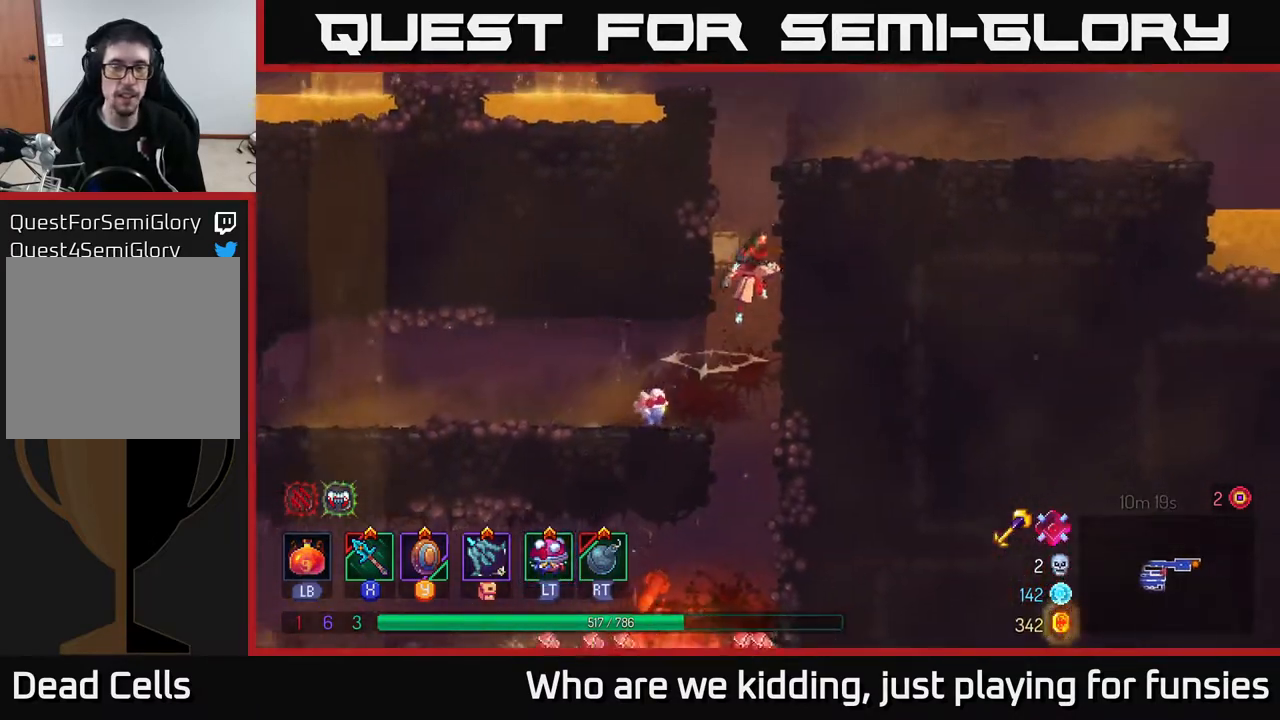
{"buttons": ["A"], "left_stick": "left", "right_stick": "center", "events": [[83, "A", "up"], [400, "left_stick", "up-left"], [467, "A", "down"], [467, "left_stick", "left"]]}
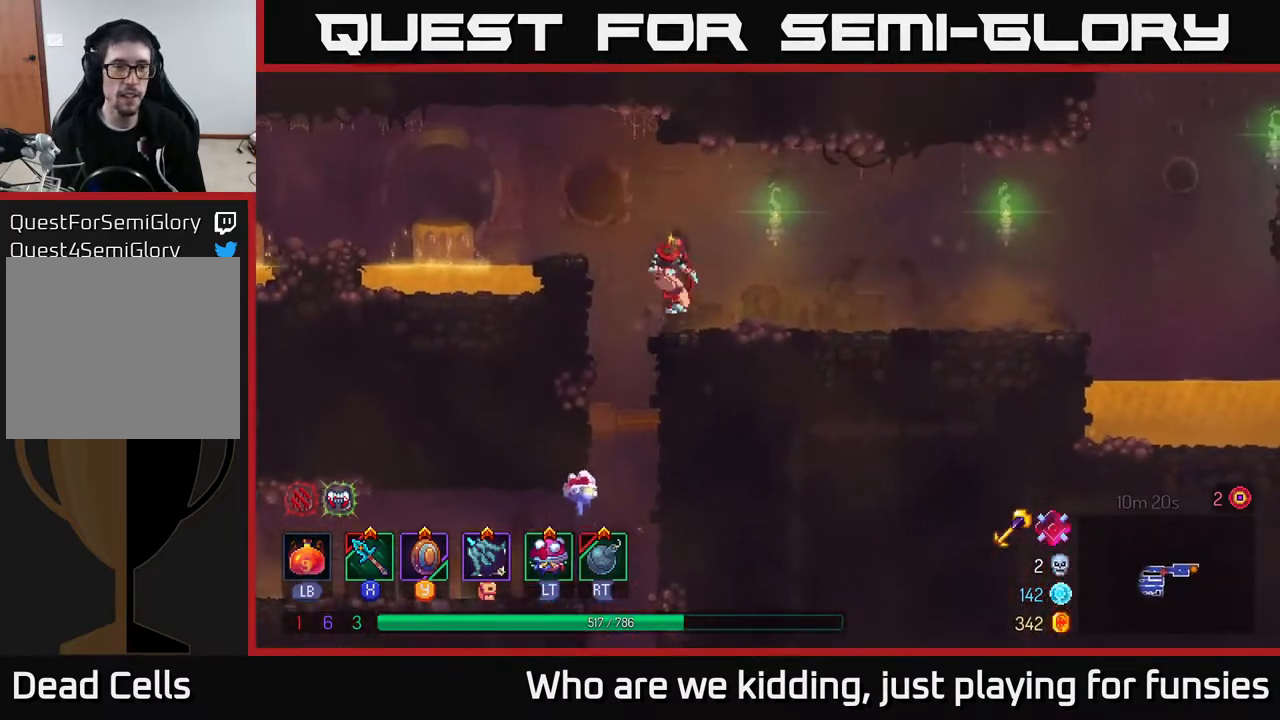
{"buttons": ["A"], "left_stick": "left", "right_stick": "center", "events": [[83, "A", "up"], [450, "A", "down"]]}
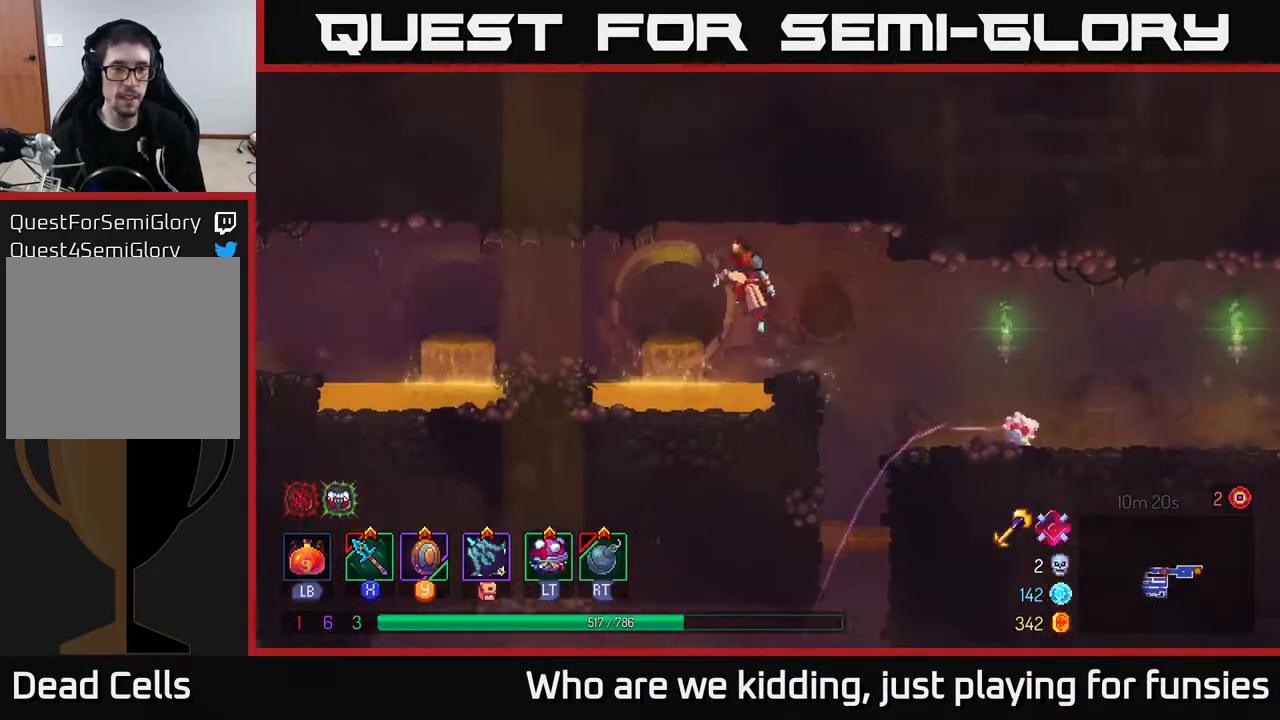
{"buttons": [], "left_stick": "left", "right_stick": "center", "events": [[83, "A", "up"]]}
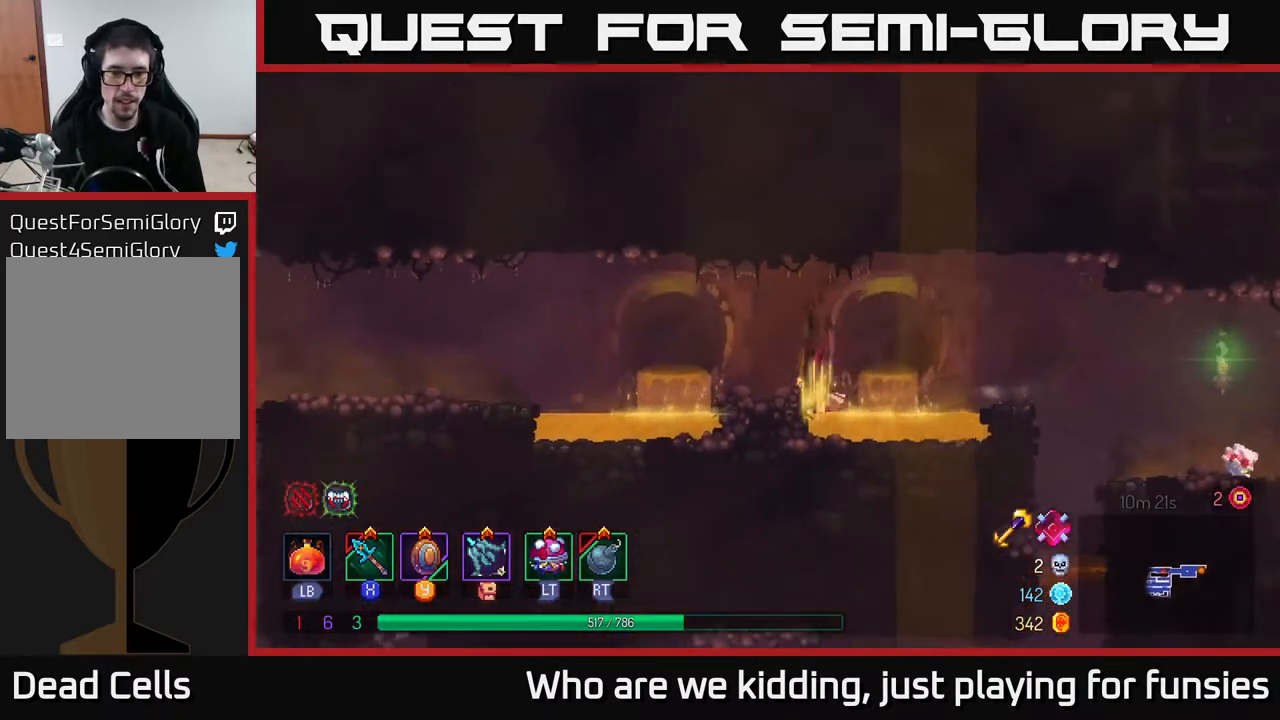
{"buttons": ["A"], "left_stick": "left", "right_stick": "center", "events": [[100, "A", "down"], [250, "A", "up"], [483, "A", "down"]]}
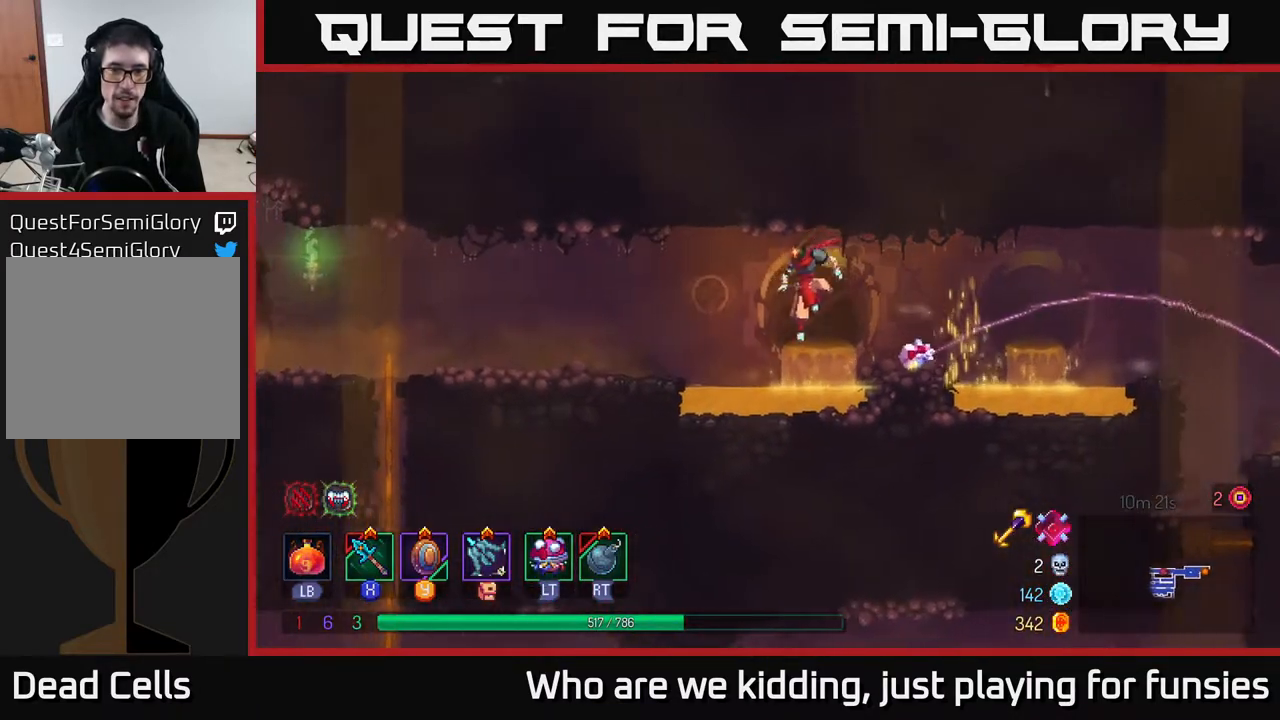
{"buttons": ["B"], "left_stick": "left", "right_stick": "center", "events": [[133, "A", "up"], [300, "A", "down"], [400, "A", "up"], [417, "B", "down"]]}
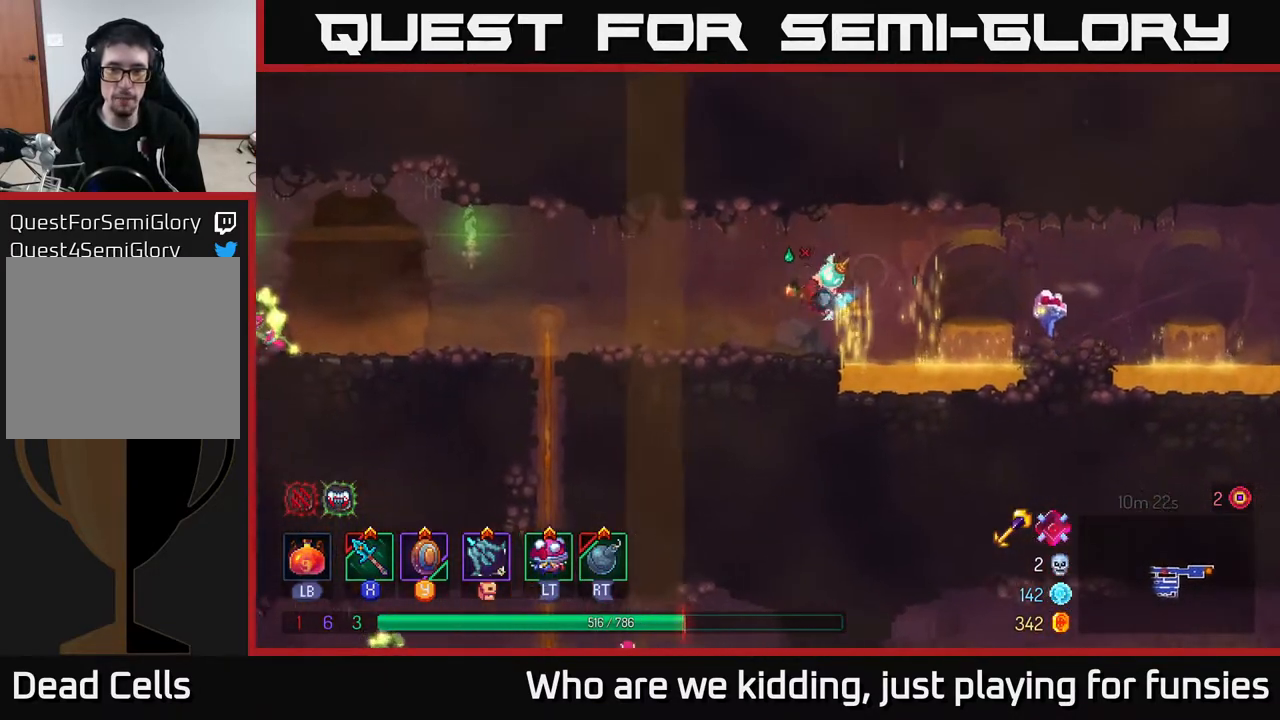
{"buttons": [], "left_stick": "left", "right_stick": "center", "events": [[33, "B", "up"]]}
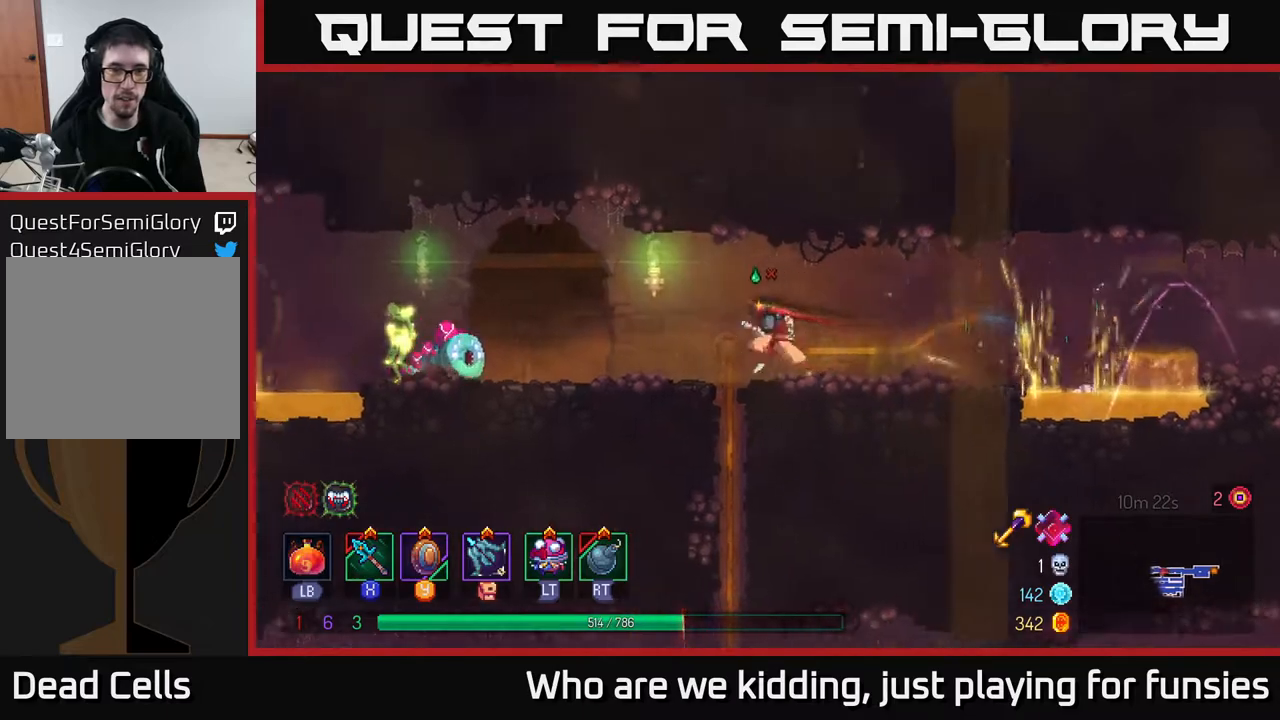
{"buttons": [], "left_stick": "left", "right_stick": "center", "events": [[250, "X", "down"], [300, "X", "up"]]}
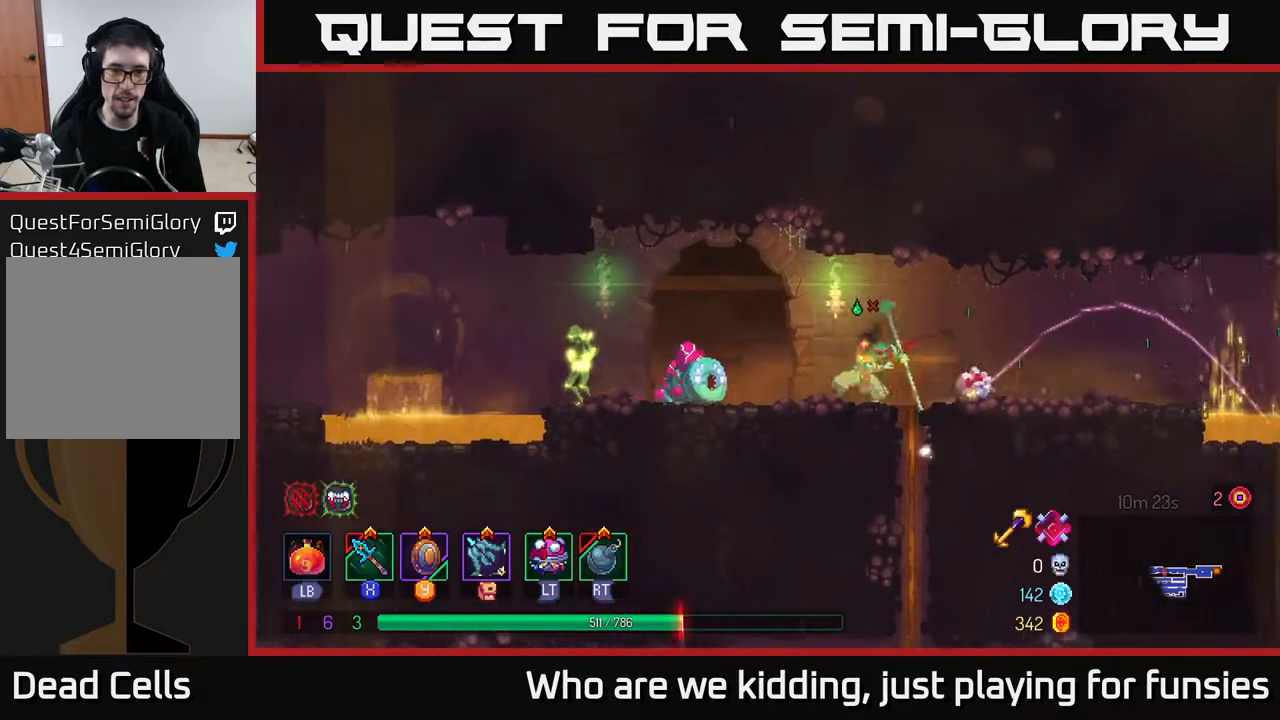
{"buttons": ["X"], "left_stick": "left", "right_stick": "center", "events": [[250, "X", "down"], [333, "X", "up"], [483, "X", "down"]]}
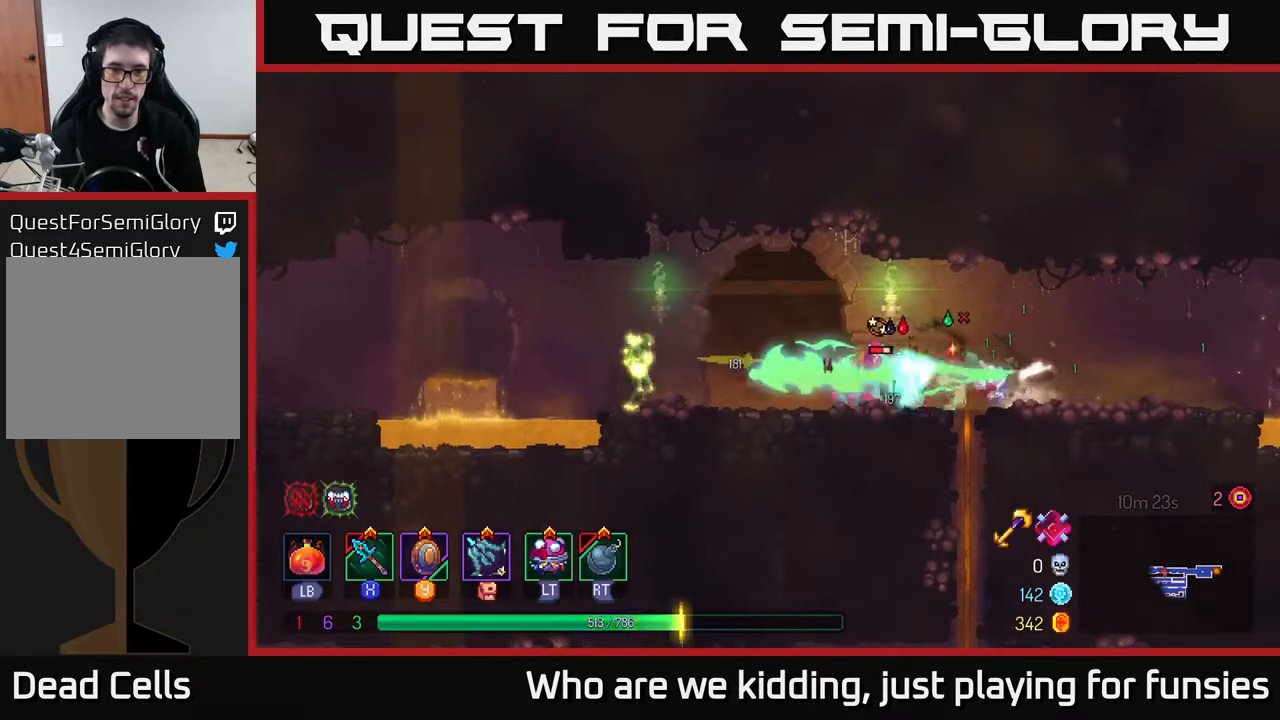
{"buttons": [], "left_stick": "center", "right_stick": "center", "events": [[83, "X", "up"], [450, "left_stick", "center"]]}
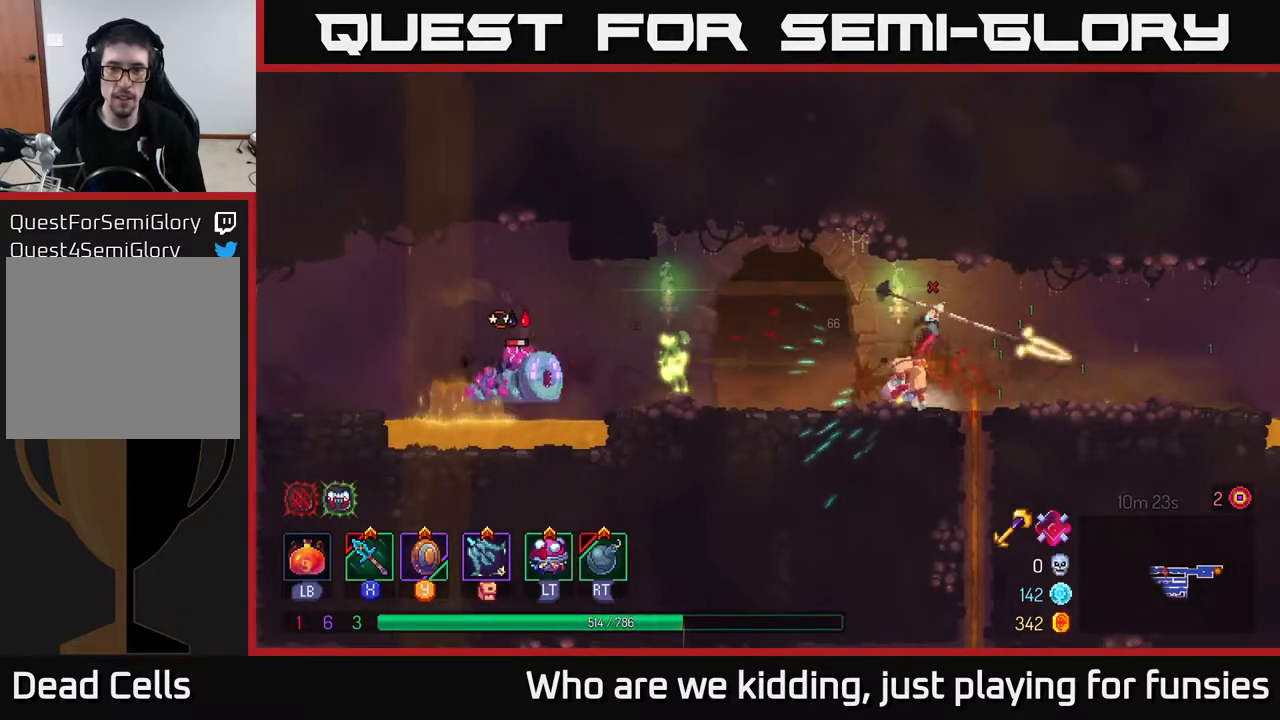
{"buttons": ["X"], "left_stick": "left", "right_stick": "center", "events": [[50, "left_stick", "left"], [133, "X", "down"], [200, "X", "up"], [500, "X", "down"]]}
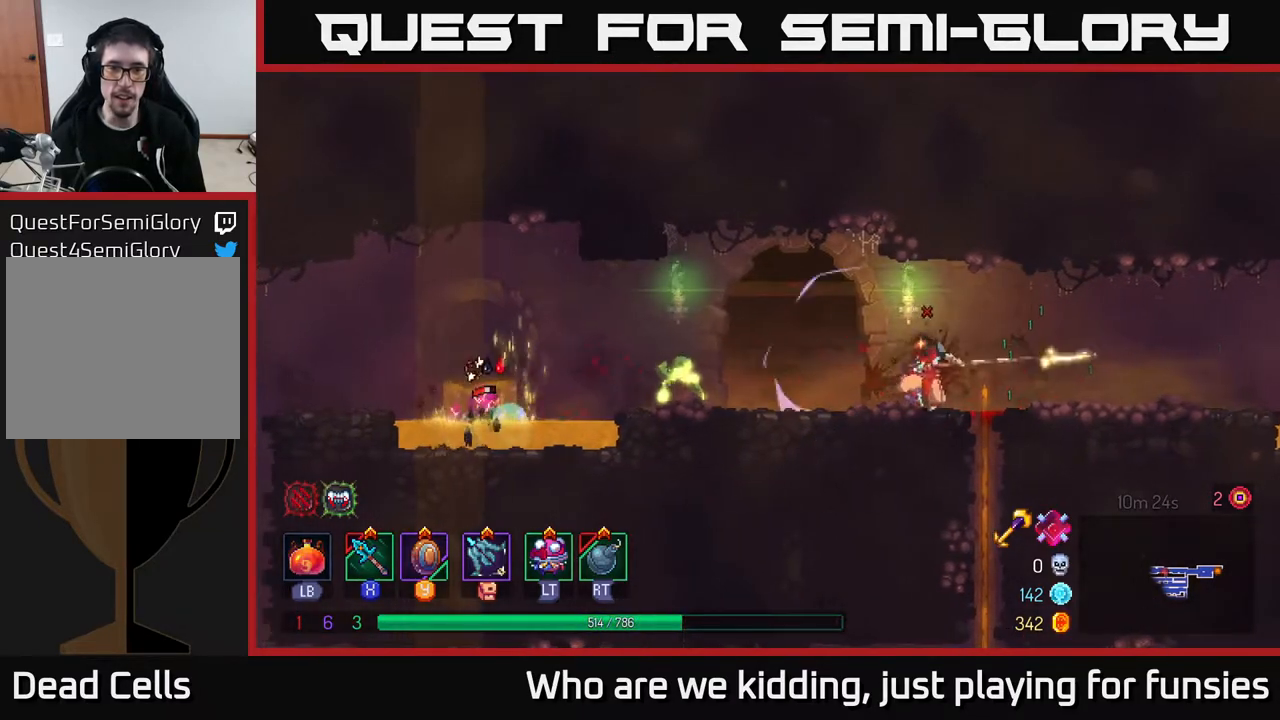
{"buttons": [], "left_stick": "center", "right_stick": "center", "events": [[83, "X", "up"], [350, "left_stick", "center"]]}
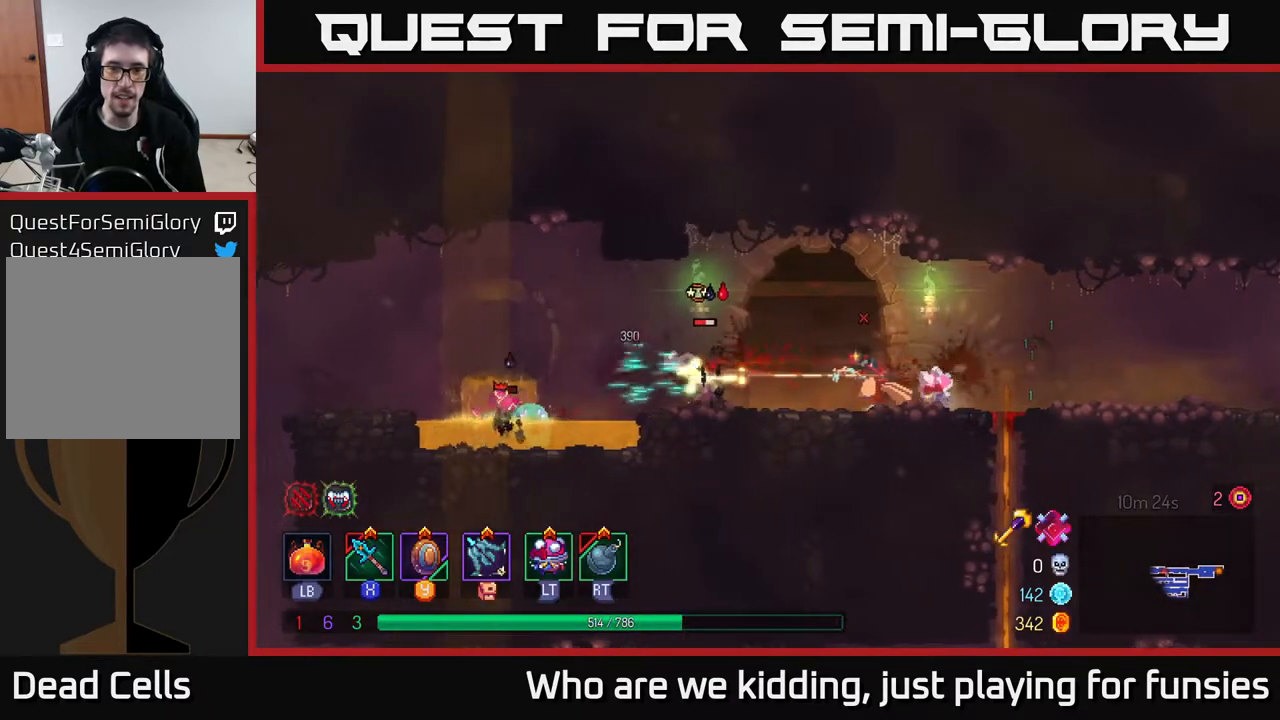
{"buttons": [], "left_stick": "left", "right_stick": "center", "events": [[200, "left_stick", "left"], [233, "X", "down"], [300, "X", "up"]]}
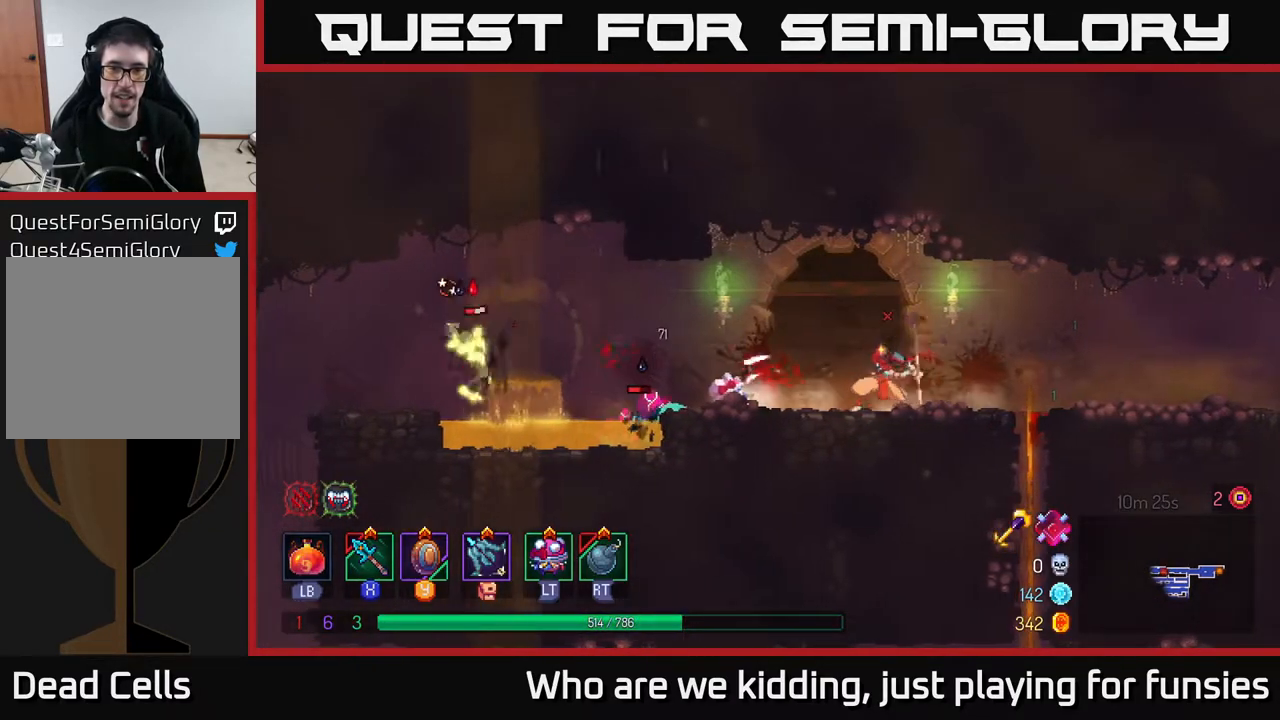
{"buttons": [], "left_stick": "left", "right_stick": "center", "events": [[367, "X", "down"], [467, "X", "up"]]}
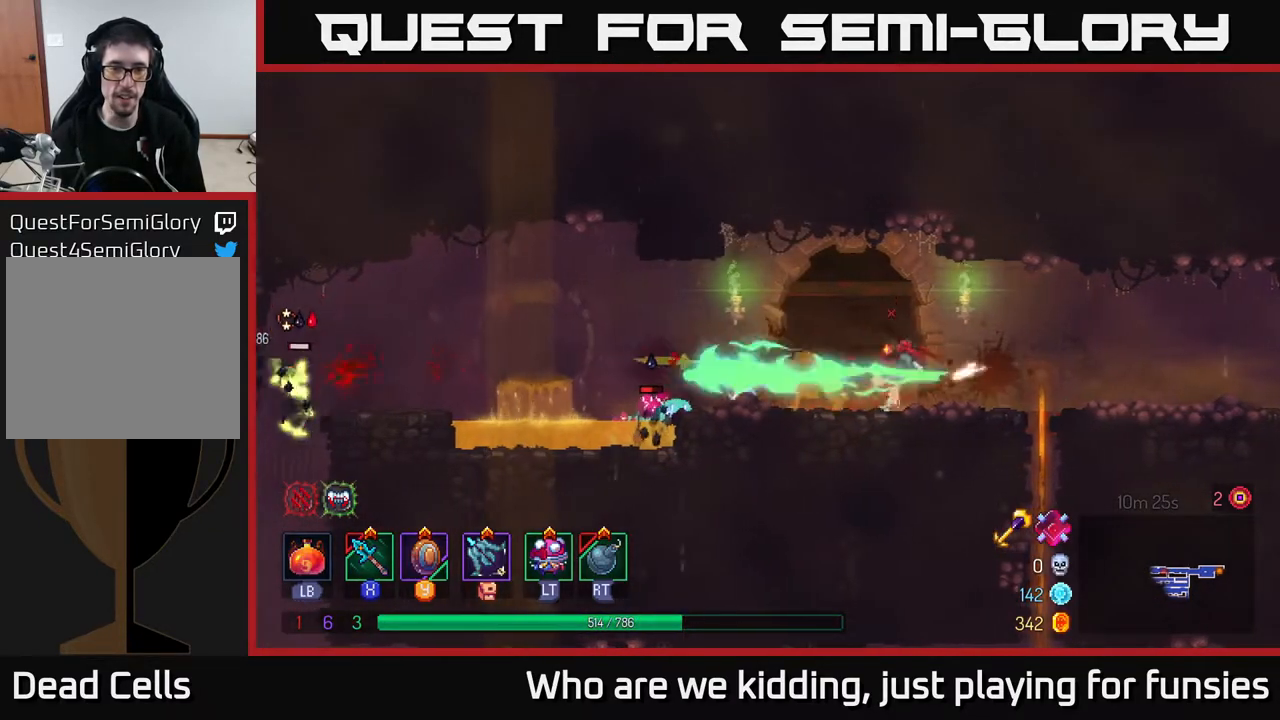
{"buttons": [], "left_stick": "left", "right_stick": "center", "events": [[283, "left_stick", "center"], [483, "left_stick", "left"]]}
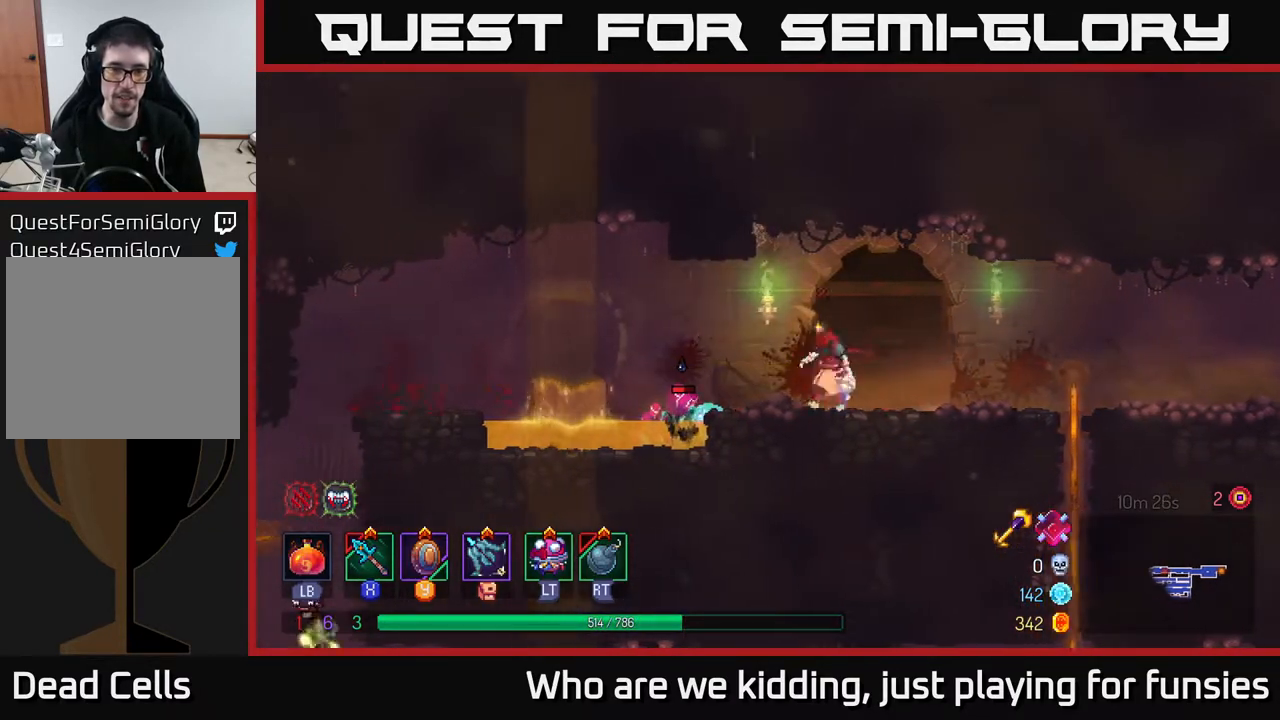
{"buttons": [], "left_stick": "center", "right_stick": "center", "events": [[50, "X", "down"], [117, "X", "up"], [167, "left_stick", "center"]]}
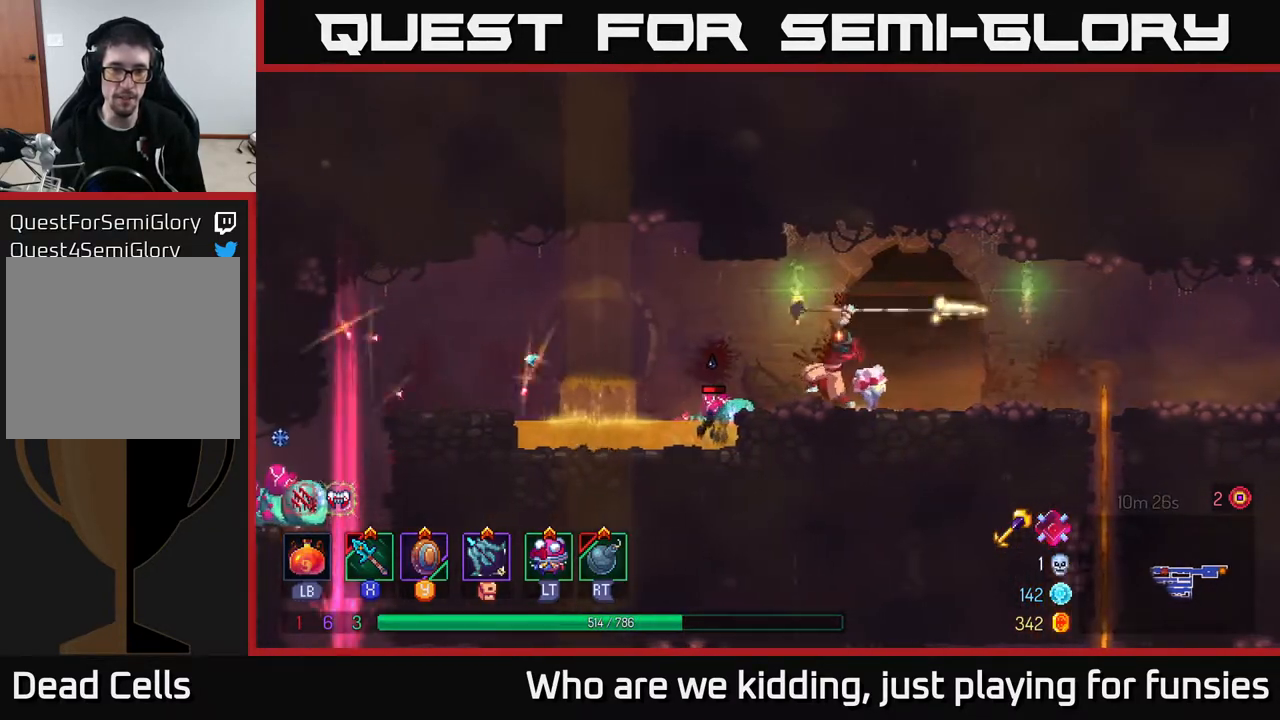
{"buttons": [], "left_stick": "center", "right_stick": "center", "events": []}
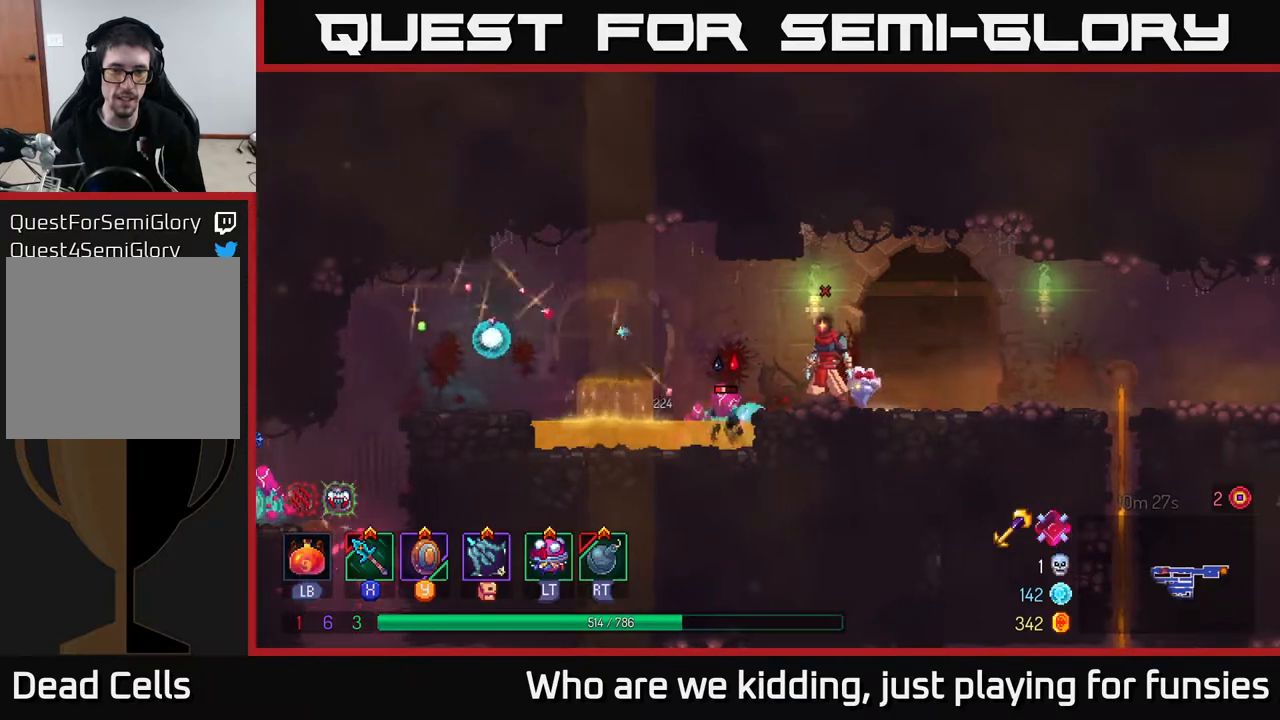
{"buttons": [], "left_stick": "center", "right_stick": "center", "events": [[167, "X", "down"], [217, "X", "up"]]}
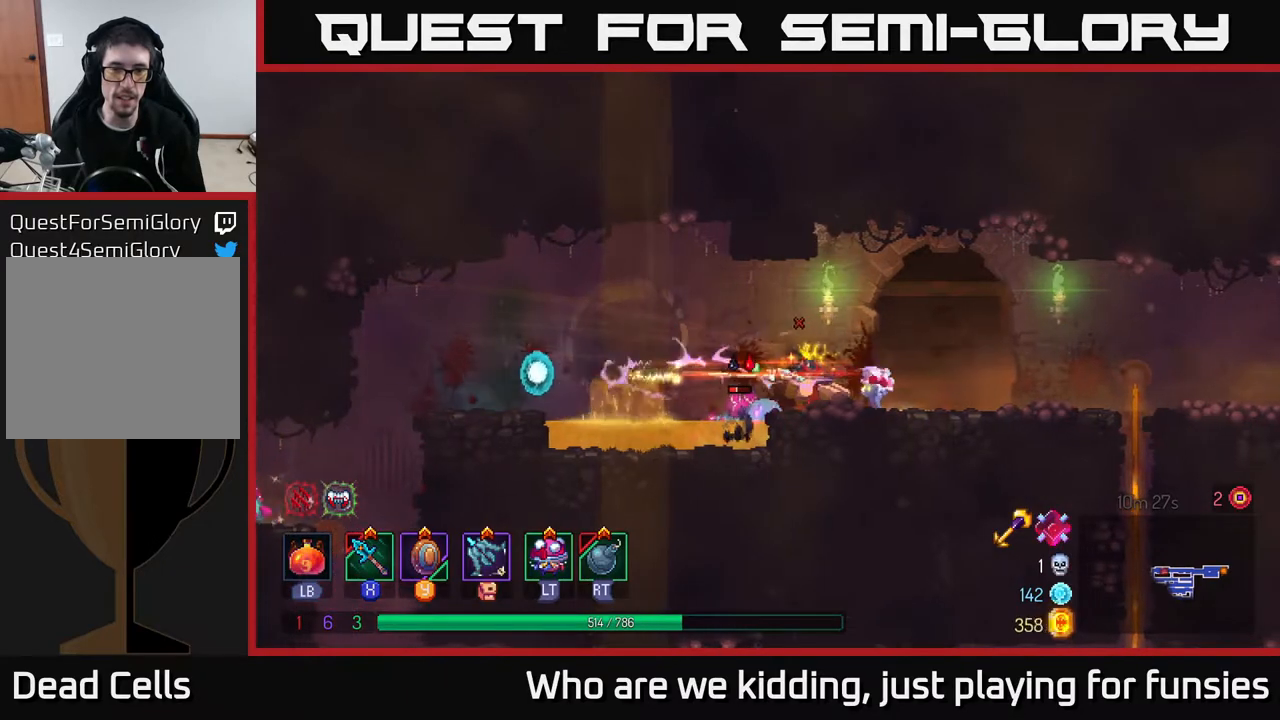
{"buttons": ["A"], "left_stick": "left", "right_stick": "center", "events": [[417, "A", "down"], [433, "left_stick", "left"]]}
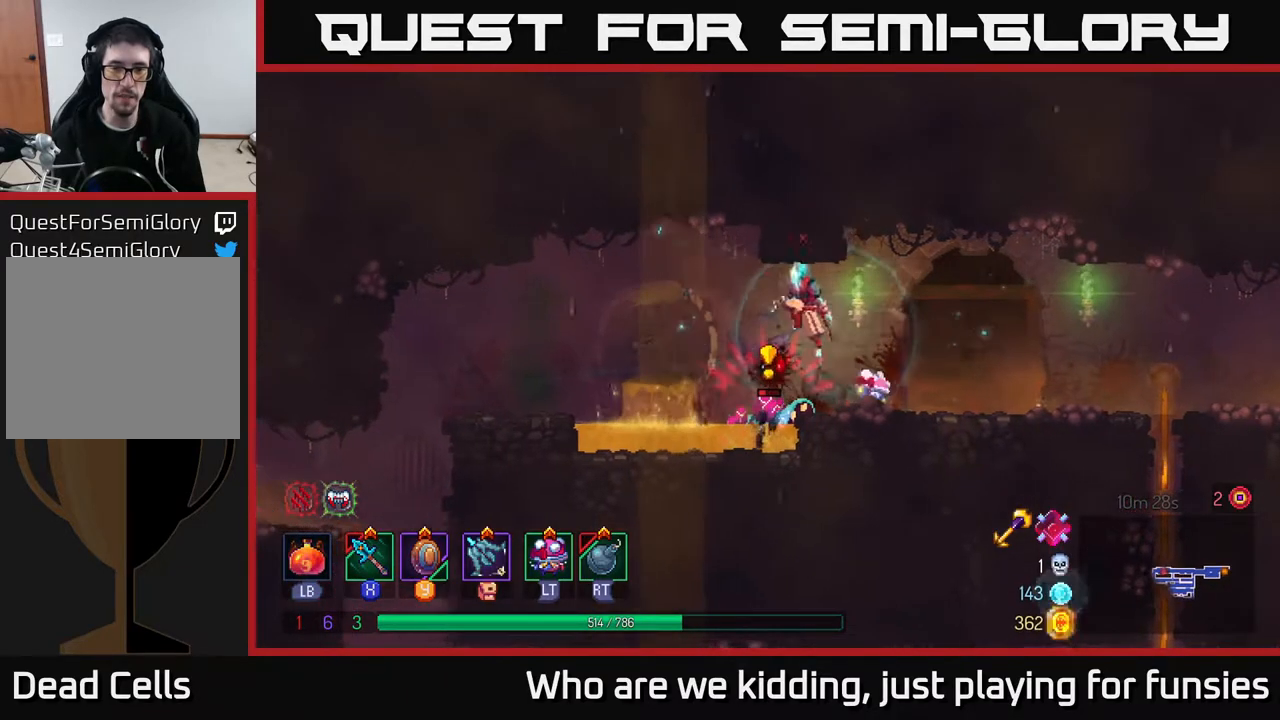
{"buttons": [], "left_stick": "left", "right_stick": "center", "events": [[33, "A", "up"], [333, "A", "down"], [450, "A", "up"]]}
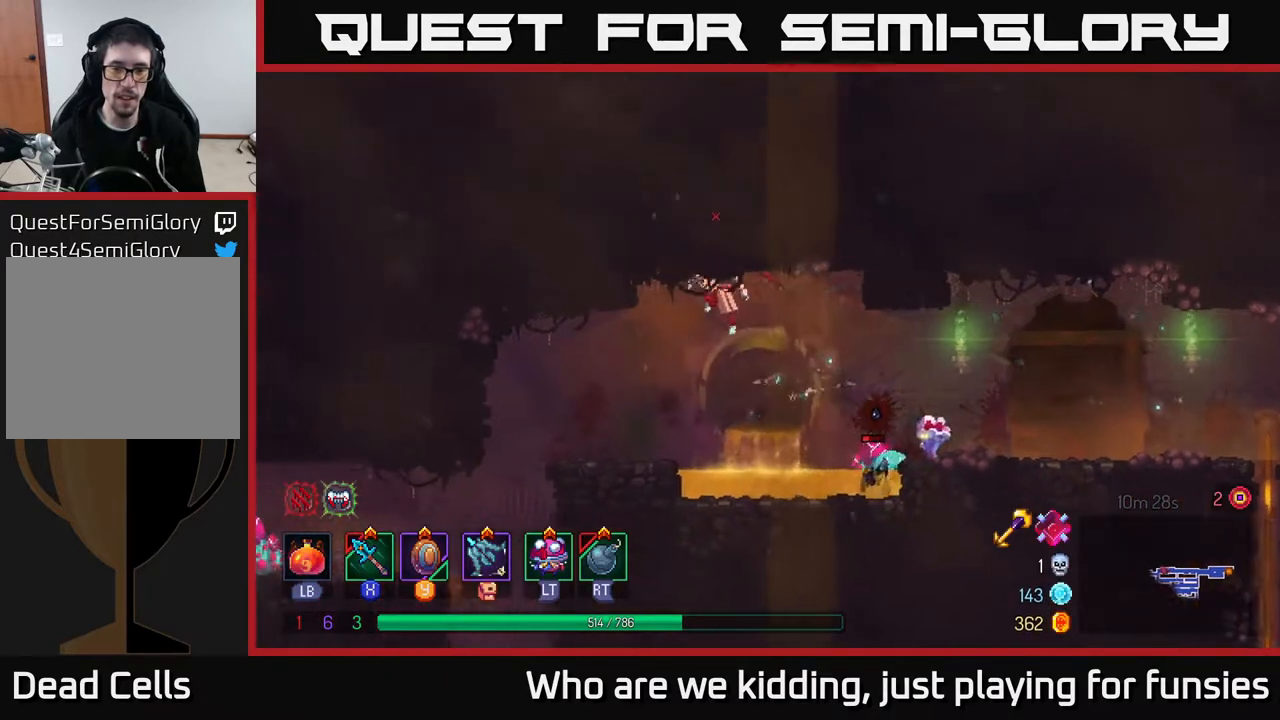
{"buttons": [], "left_stick": "center", "right_stick": "center", "events": [[283, "left_stick", "center"], [333, "left_stick", "right"], [467, "left_stick", "center"]]}
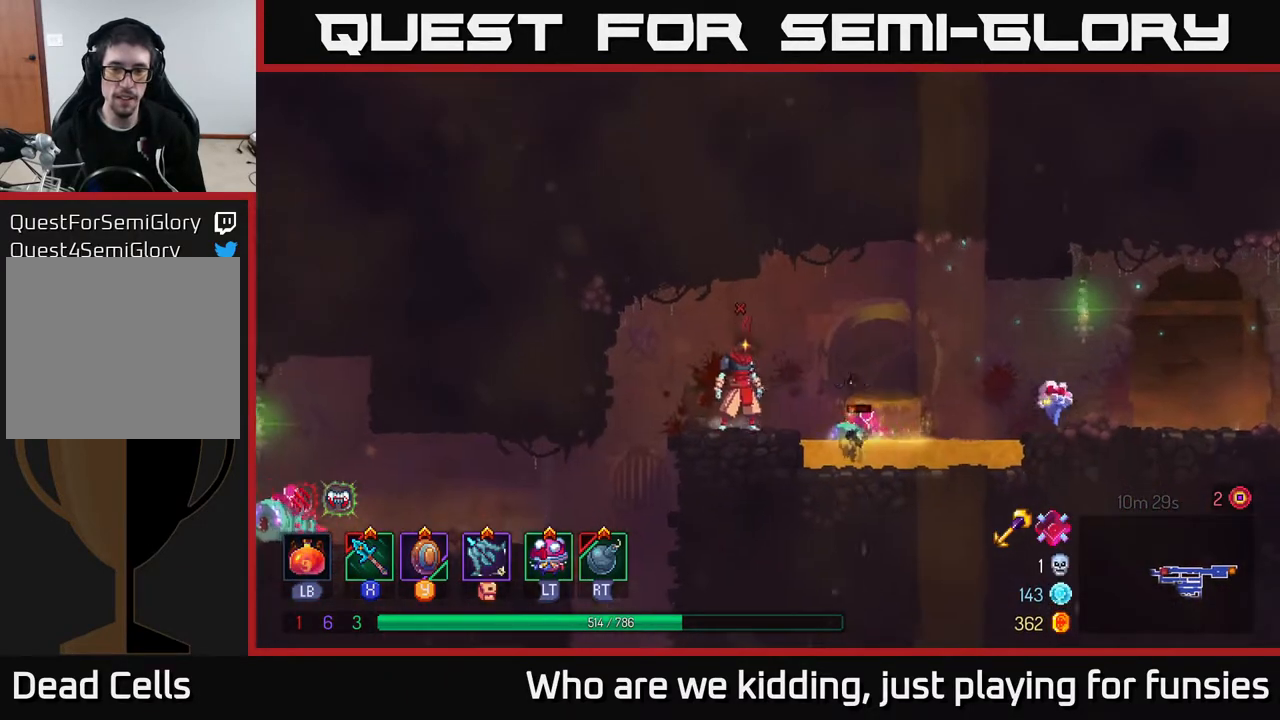
{"buttons": [], "left_stick": "center", "right_stick": "center", "events": [[100, "X", "down"], [150, "X", "up"]]}